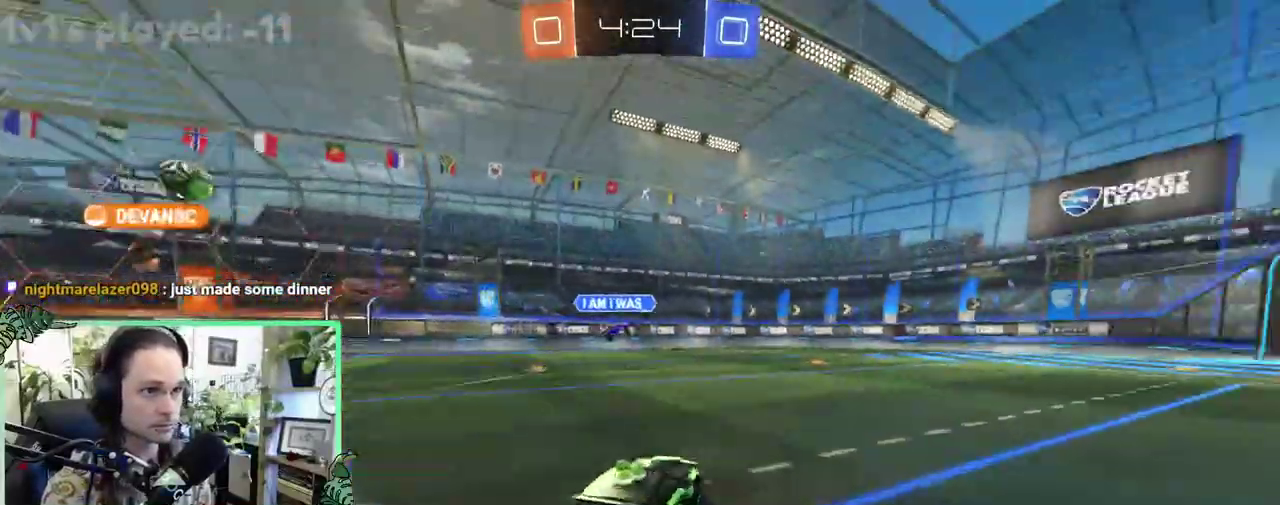
Gameplay with a controller (Xbox layout); each line is a JSON object with the inputs held at the frame after it. "events" lists button and stick changes between this image and that frame as [ms after this image, input, new state], when the widget could be followed in between. This overlay highlights the sticks when they move; stick clicks (L3 R3) are not distinguishable. This document gives stick clicks only as held states, not as events.
{"buttons": ["B", "R2"], "left_stick": "center", "right_stick": "center", "events": [[167, "left_stick", "right"], [400, "B", "down"], [400, "left_stick", "center"]]}
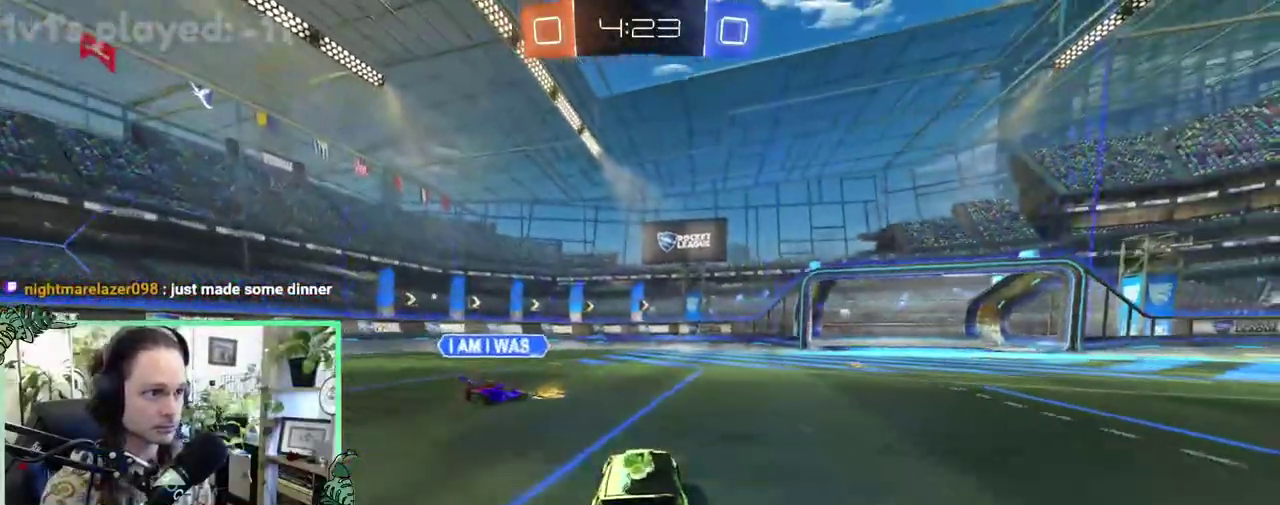
{"buttons": ["Y", "L1", "R2"], "left_stick": "up-left", "right_stick": "center", "events": [[133, "left_stick", "right"], [200, "left_stick", "left"], [233, "B", "up"], [267, "R2", "up"], [300, "L2", "down"], [300, "left_stick", "up-left"], [400, "R2", "down"], [433, "Y", "down"], [467, "L2", "up"], [500, "L1", "down"]]}
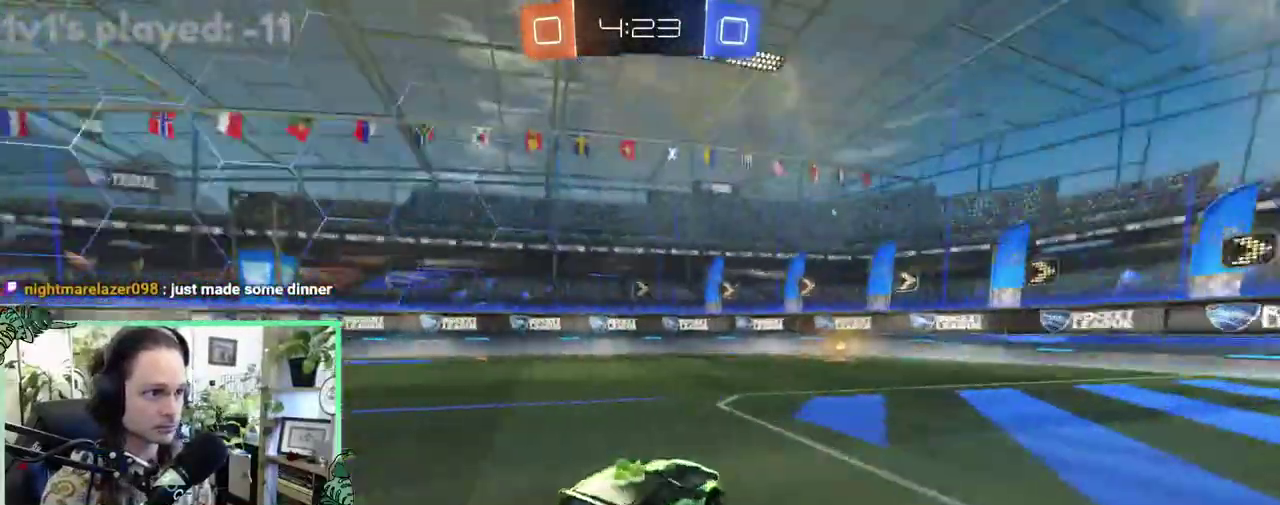
{"buttons": ["R2"], "left_stick": "center", "right_stick": "center", "events": [[67, "L1", "up"], [67, "Y", "up"], [300, "left_stick", "right"], [433, "left_stick", "center"]]}
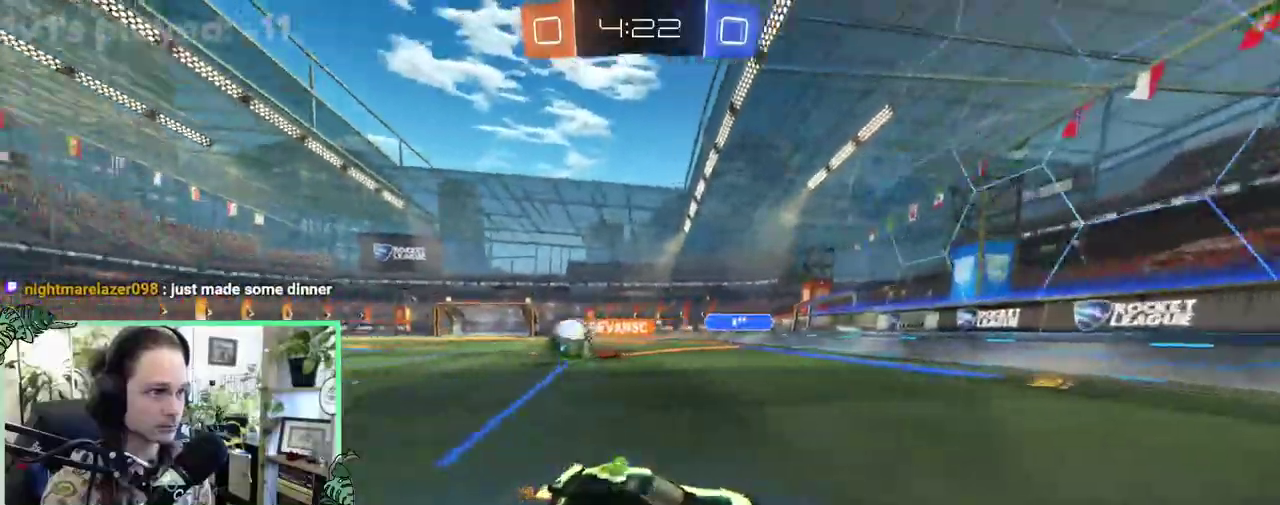
{"buttons": ["R2"], "left_stick": "right", "right_stick": "center", "events": [[33, "left_stick", "left"], [167, "left_stick", "right"], [300, "L1", "down"], [467, "L1", "up"]]}
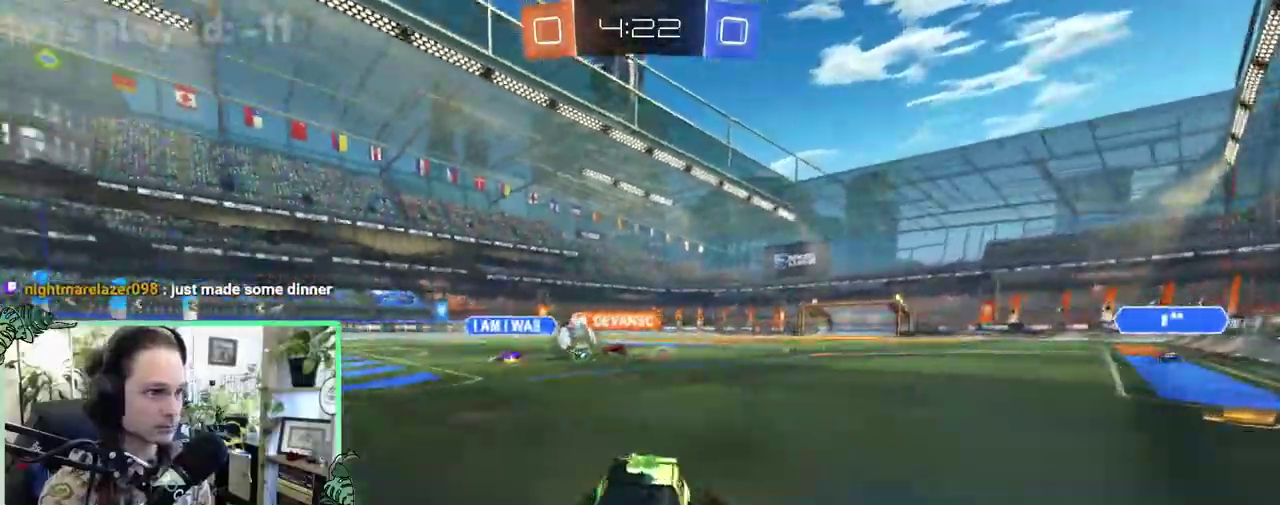
{"buttons": ["R2"], "left_stick": "right", "right_stick": "center", "events": []}
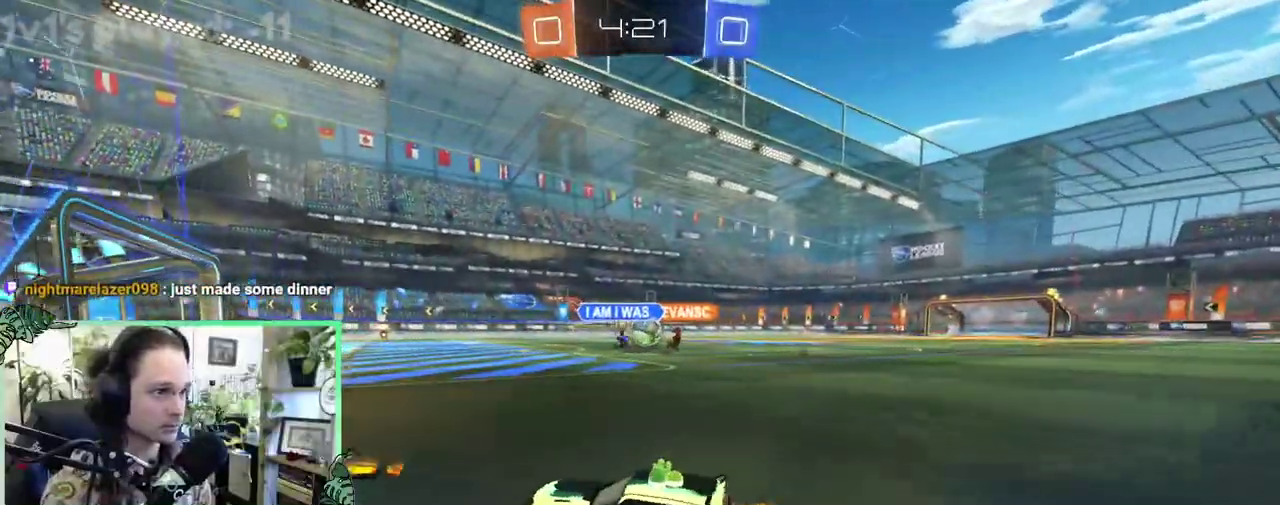
{"buttons": ["B", "R2"], "left_stick": "right", "right_stick": "center", "events": [[33, "B", "down"], [33, "left_stick", "center"], [200, "left_stick", "right"]]}
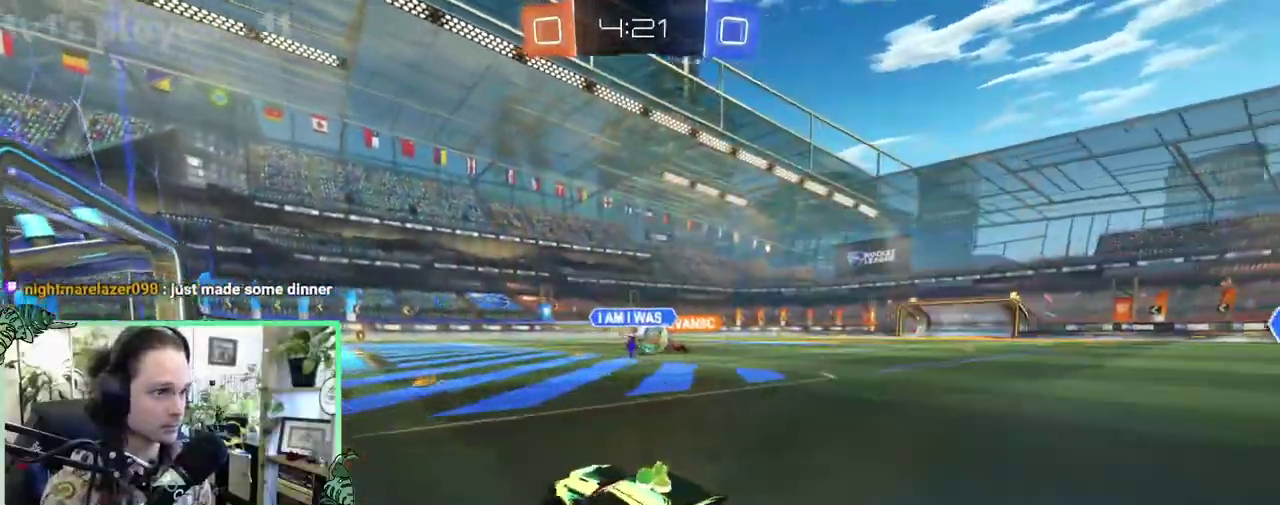
{"buttons": ["B", "R2"], "left_stick": "center", "right_stick": "center", "events": [[167, "left_stick", "center"], [267, "Y", "down"], [367, "Y", "up"]]}
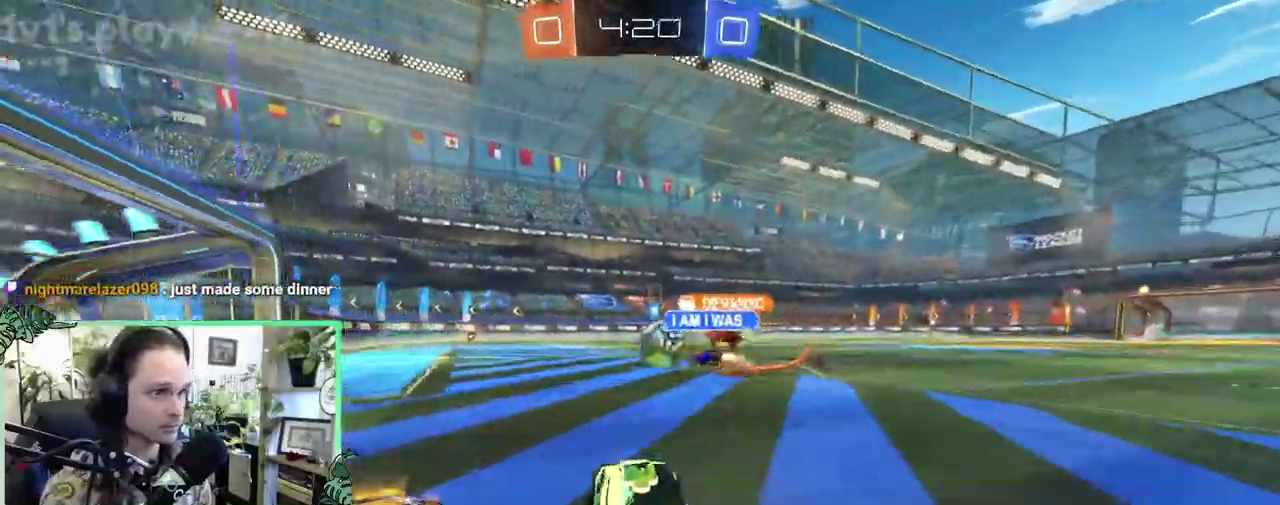
{"buttons": ["B", "R2"], "left_stick": "center", "right_stick": "center", "events": [[133, "left_stick", "left"], [500, "left_stick", "center"]]}
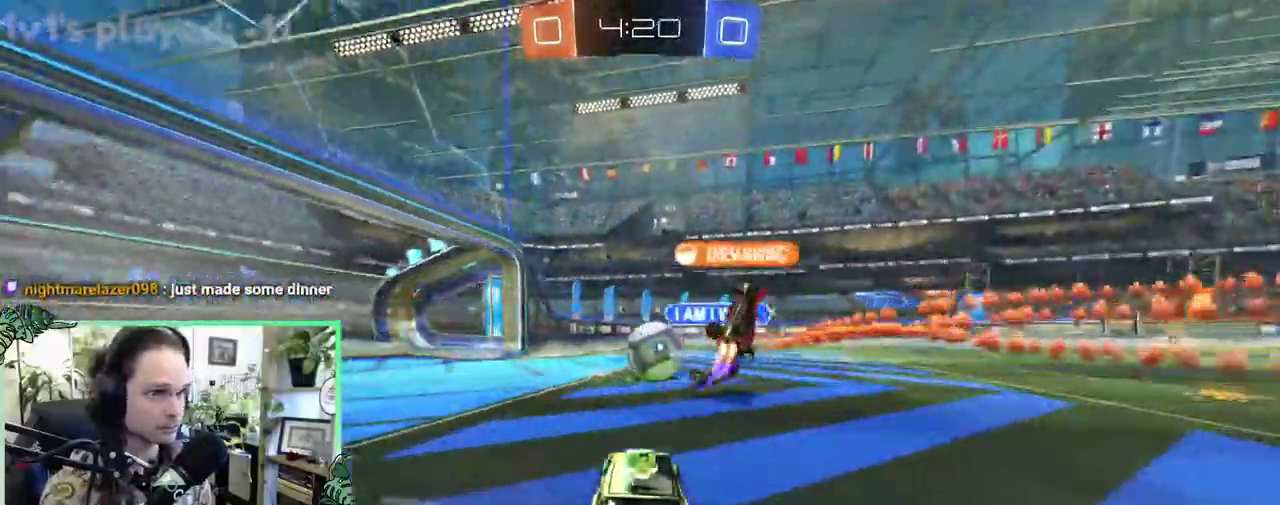
{"buttons": ["R2"], "left_stick": "center", "right_stick": "center", "events": [[167, "B", "up"], [267, "left_stick", "up-left"], [433, "left_stick", "center"]]}
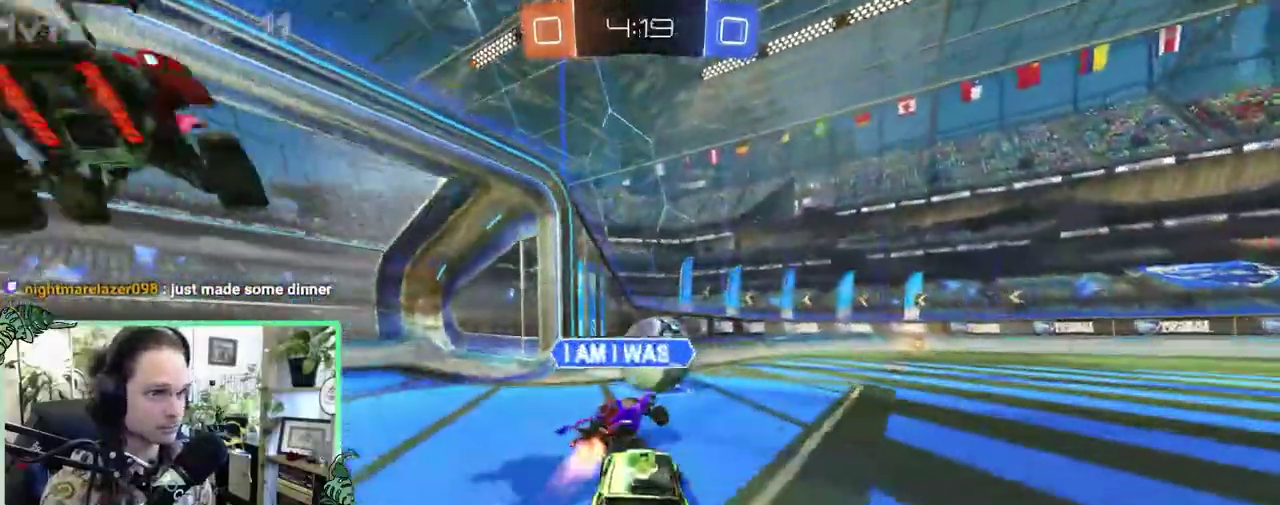
{"buttons": ["R2"], "left_stick": "right", "right_stick": "center", "events": [[67, "B", "down"], [233, "left_stick", "right"], [267, "B", "up"], [267, "R2", "up"], [300, "L2", "down"], [500, "L2", "up"], [500, "R2", "down"]]}
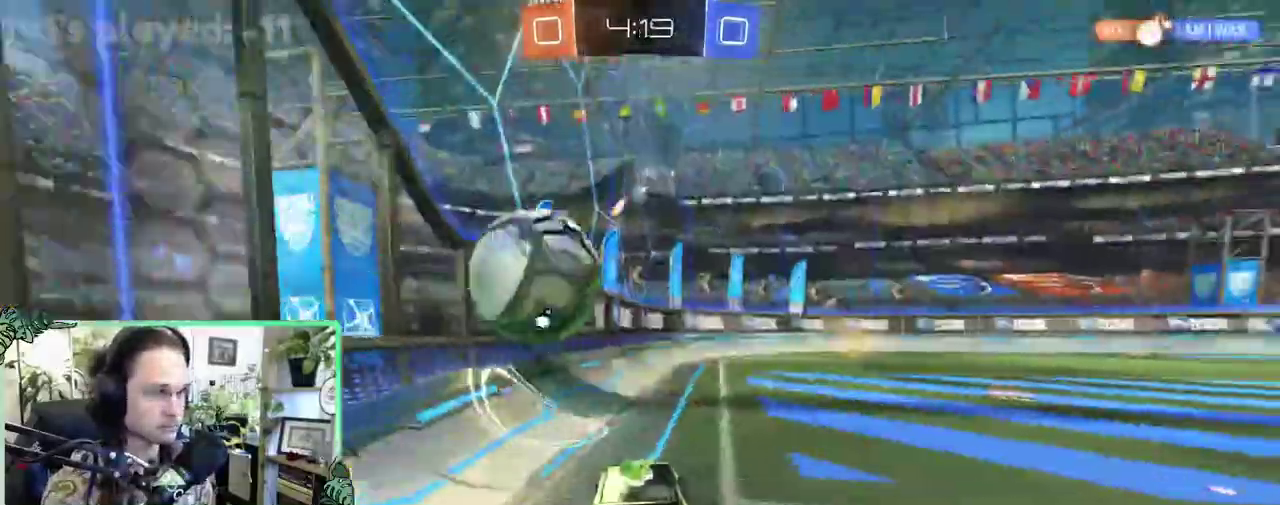
{"buttons": ["B", "R2"], "left_stick": "right", "right_stick": "center", "events": [[333, "Y", "down"], [433, "Y", "up"], [500, "B", "down"]]}
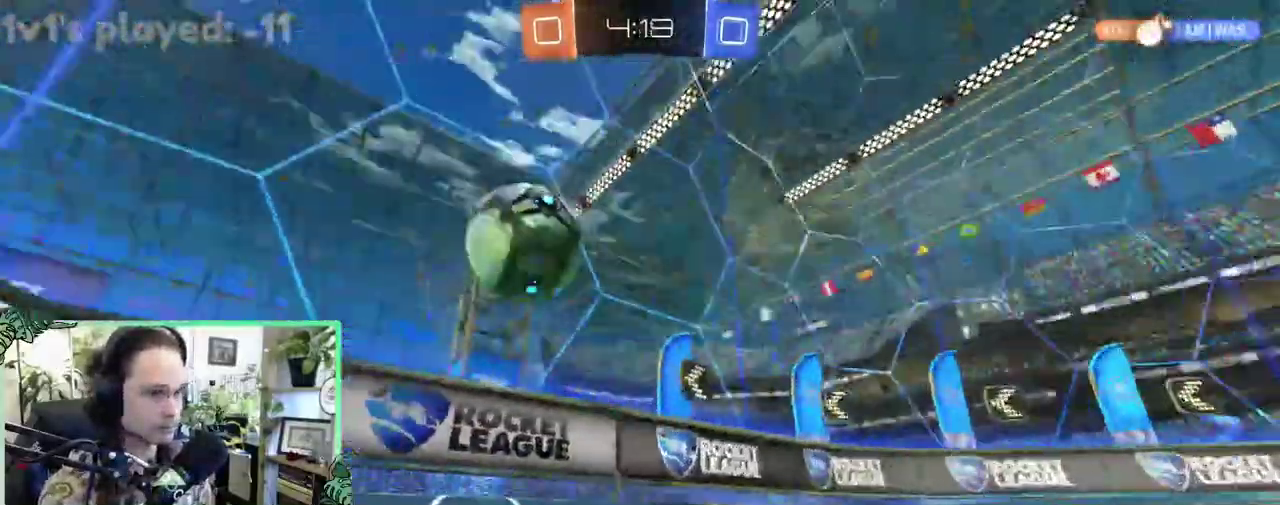
{"buttons": ["R2"], "left_stick": "left", "right_stick": "center", "events": [[67, "left_stick", "center"], [200, "left_stick", "left"], [333, "B", "up"]]}
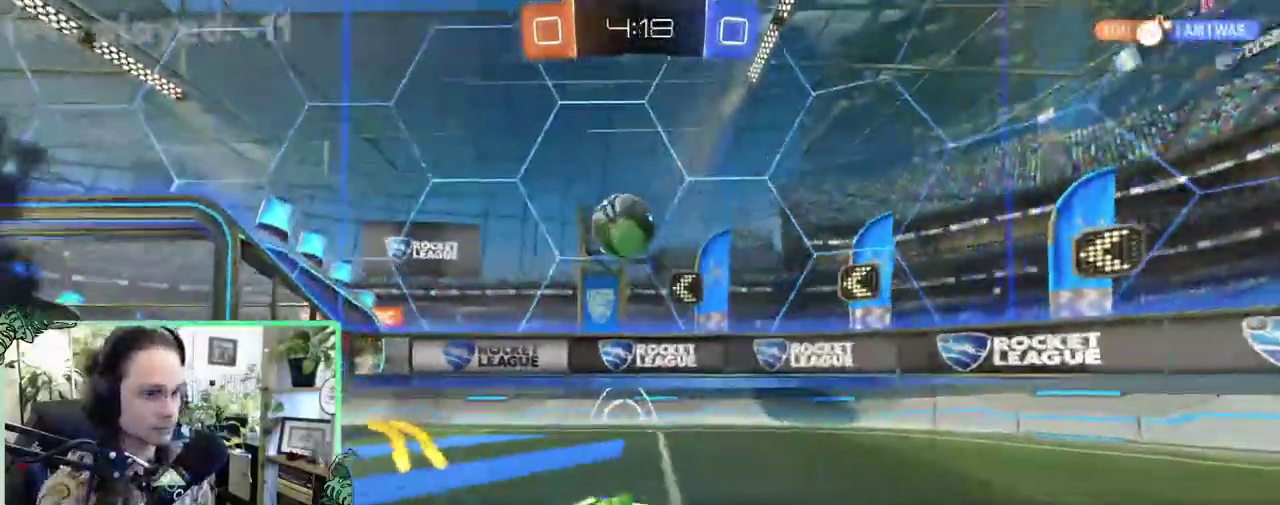
{"buttons": ["R2"], "left_stick": "left", "right_stick": "center", "events": [[133, "R2", "up"], [267, "R2", "down"], [367, "R2", "up"], [500, "R2", "down"]]}
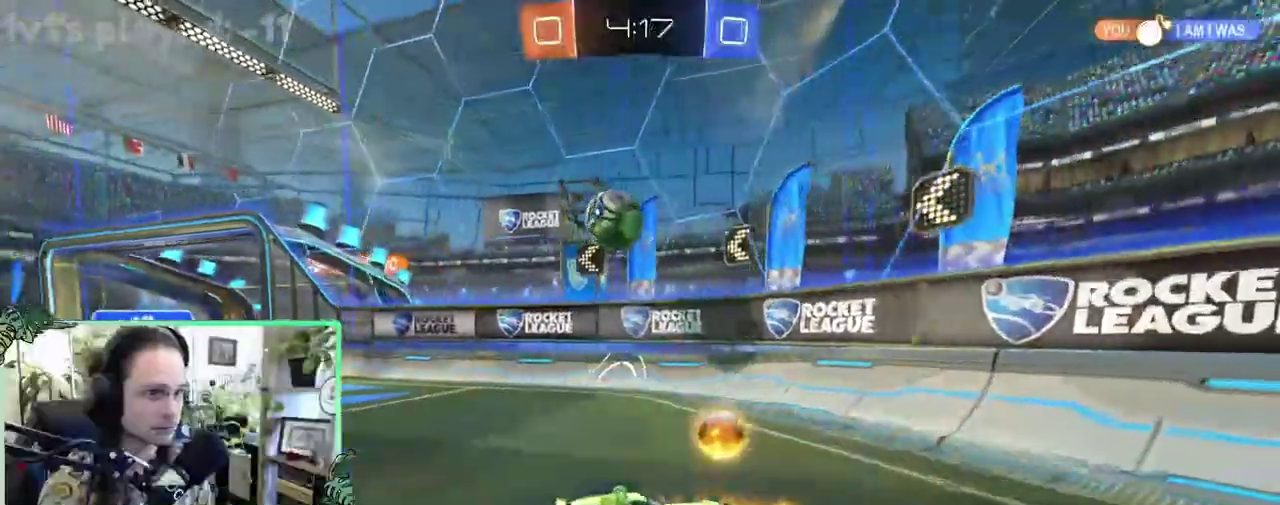
{"buttons": ["B", "R2", "L3"], "left_stick": "up-left", "right_stick": "center", "events": [[100, "L1", "down"], [233, "B", "down"], [233, "L1", "up"], [467, "left_stick", "up-left"]]}
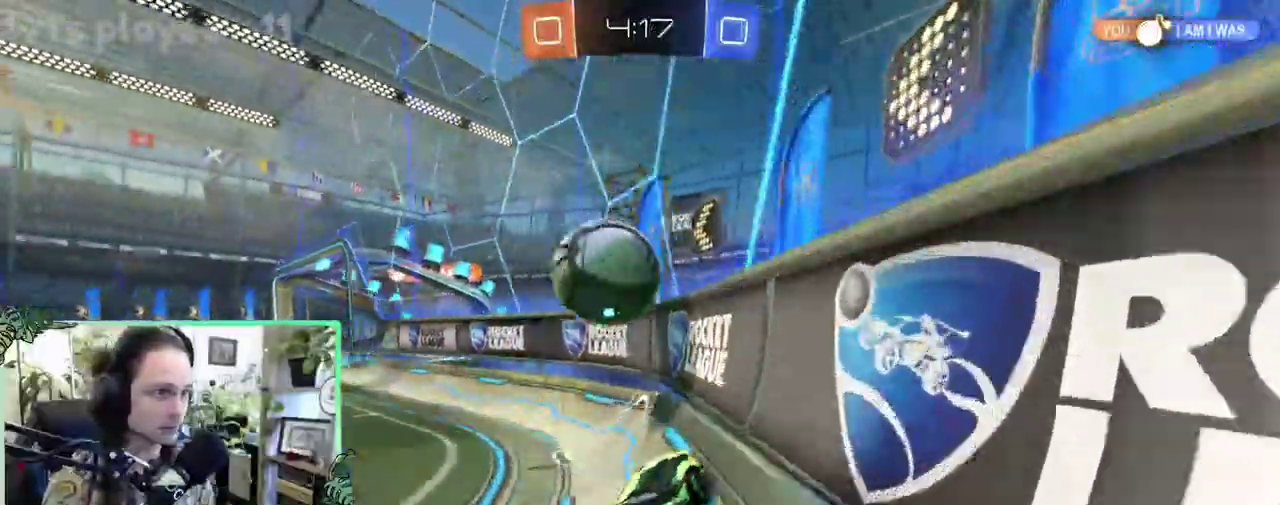
{"buttons": ["B", "R2"], "left_stick": "up-left", "right_stick": "center", "events": []}
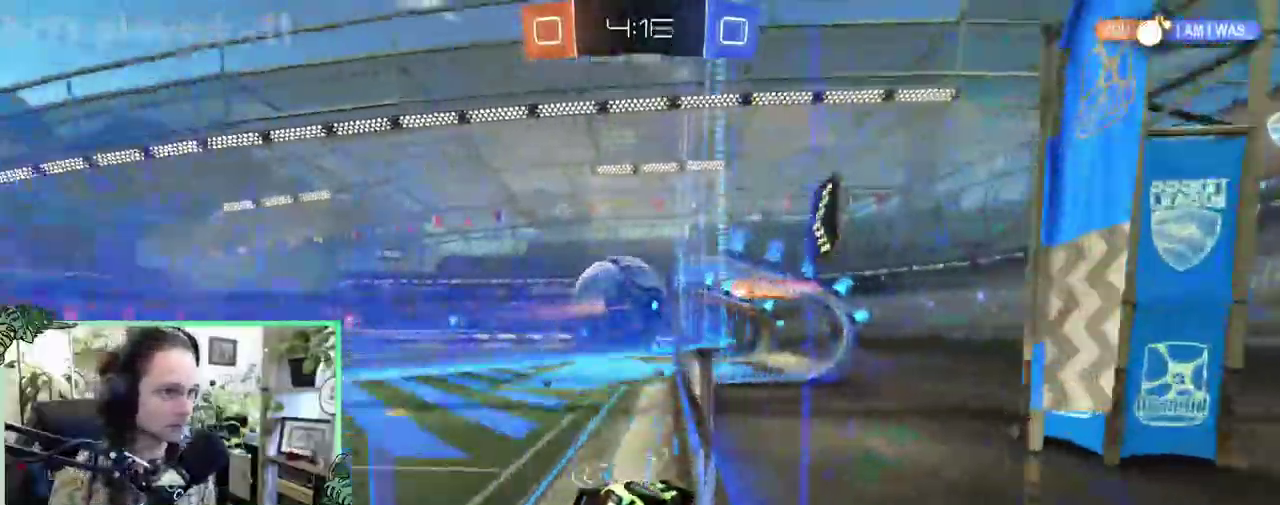
{"buttons": ["R2"], "left_stick": "left", "right_stick": "center", "events": [[150, "left_stick", "center"], [317, "left_stick", "left"], [417, "B", "up"]]}
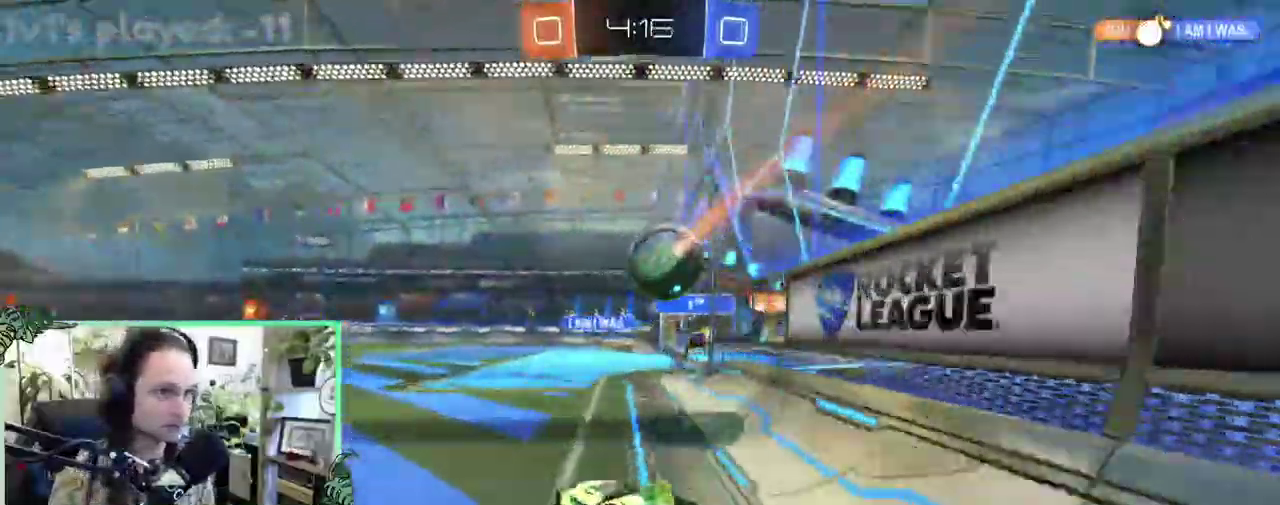
{"buttons": ["R2"], "left_stick": "left", "right_stick": "center", "events": []}
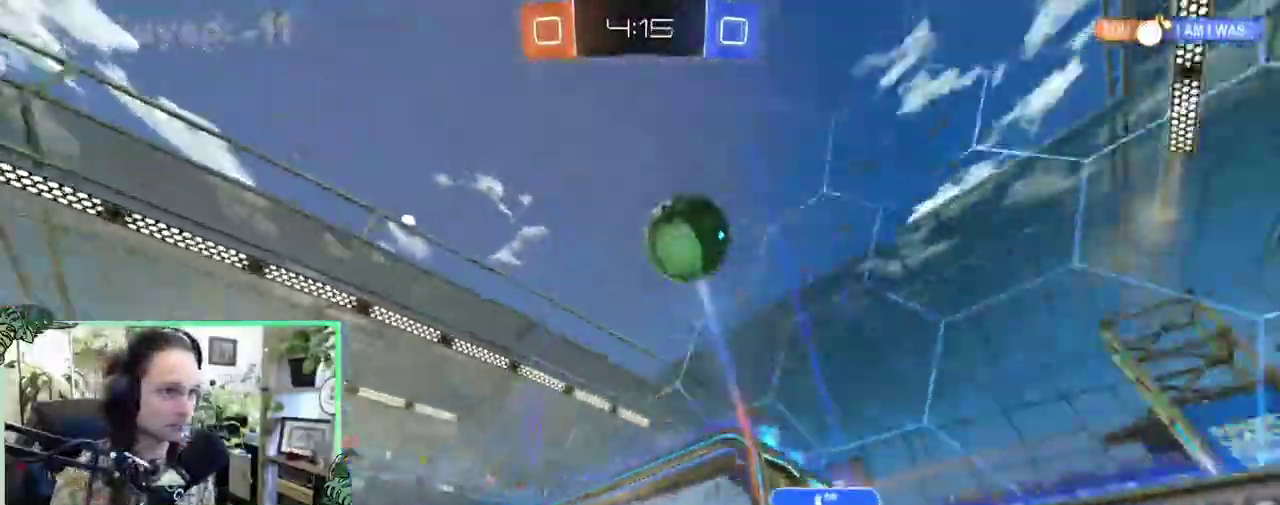
{"buttons": ["R2"], "left_stick": "center", "right_stick": "center", "events": [[67, "left_stick", "center"], [433, "Y", "down"], [500, "Y", "up"]]}
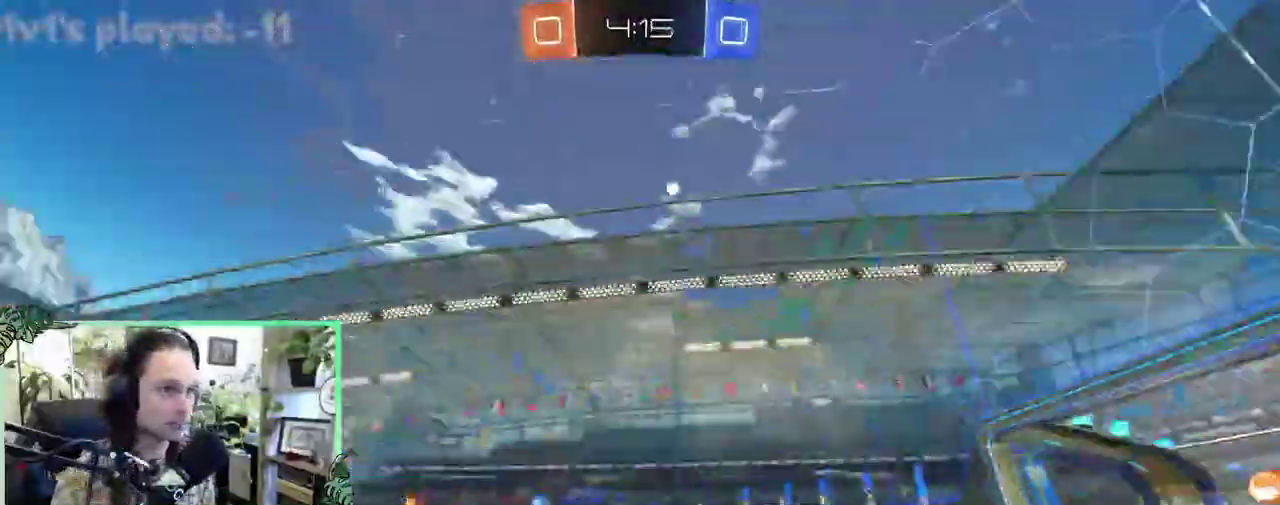
{"buttons": ["R2"], "left_stick": "center", "right_stick": "center", "events": [[200, "right_stick", "down"], [467, "right_stick", "center"]]}
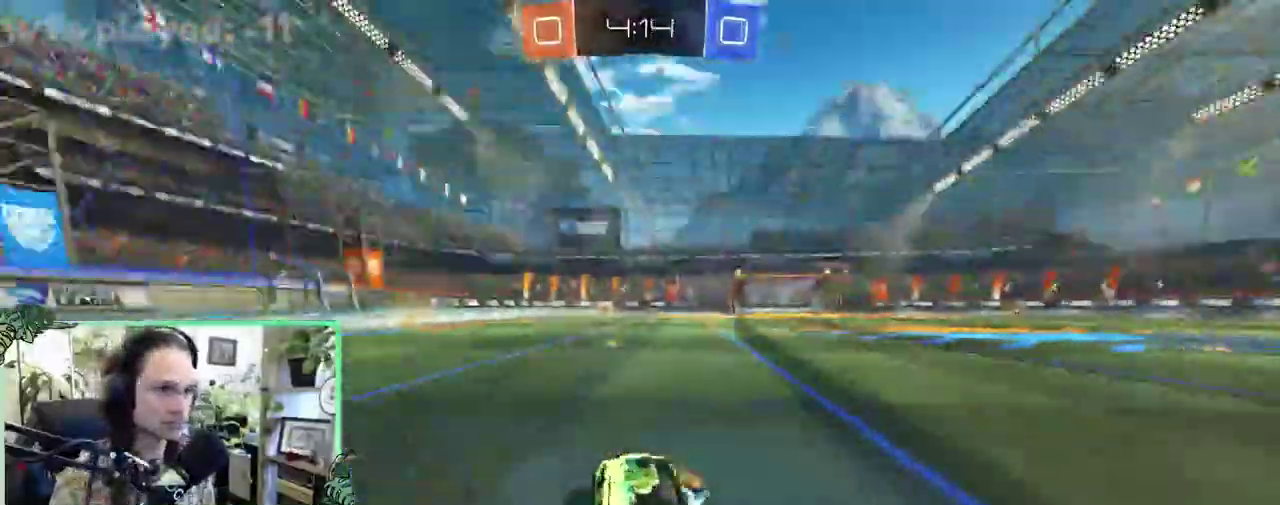
{"buttons": ["R2"], "left_stick": "center", "right_stick": "center", "events": [[300, "Y", "down"], [400, "Y", "up"]]}
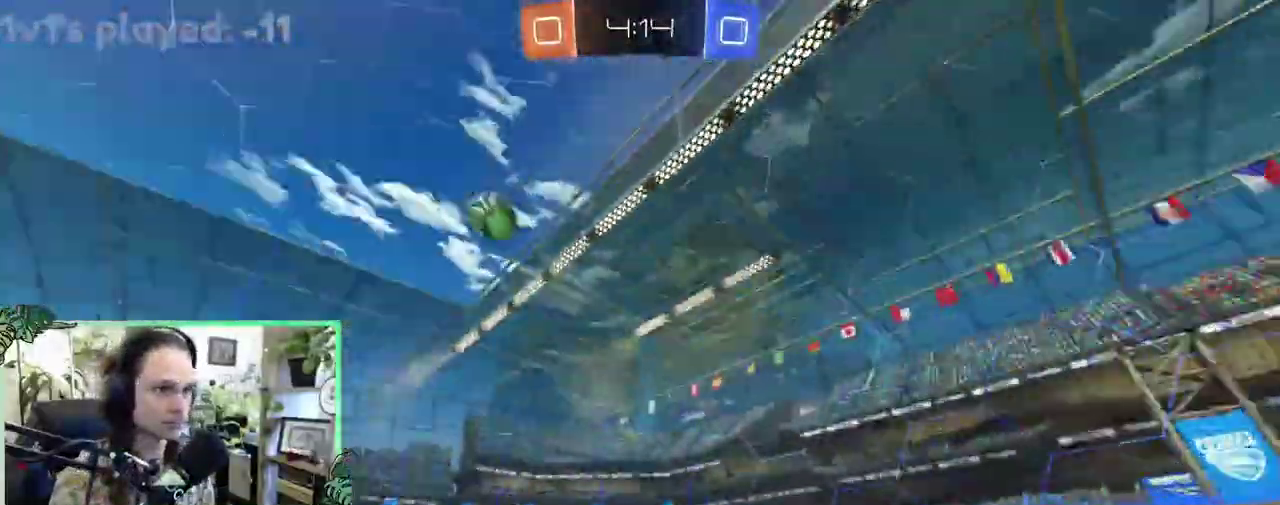
{"buttons": ["R2"], "left_stick": "center", "right_stick": "center", "events": []}
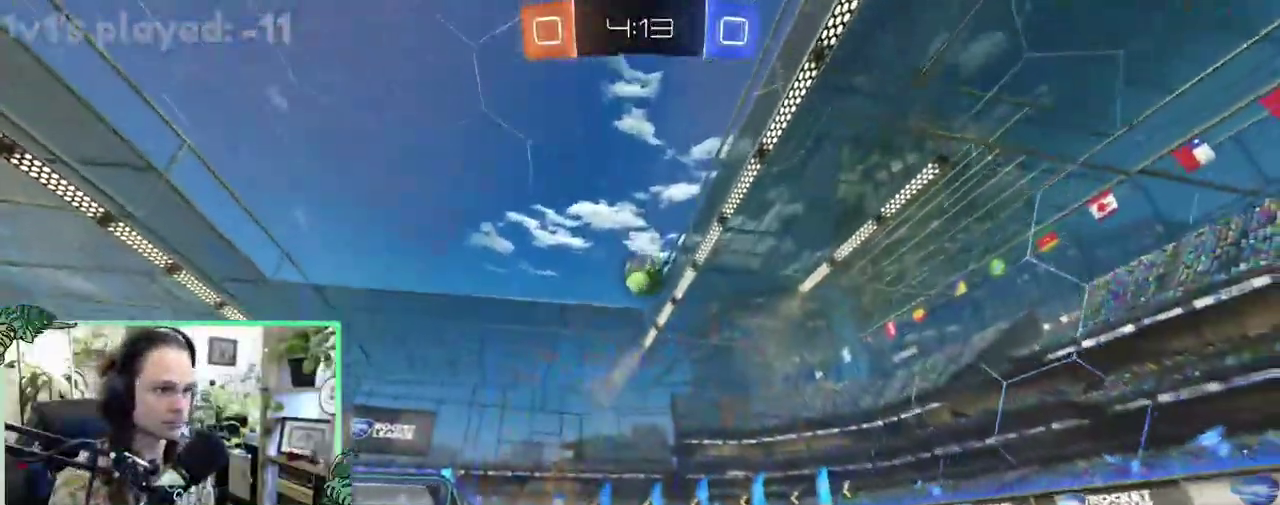
{"buttons": ["R2"], "left_stick": "up-left", "right_stick": "center", "events": [[100, "left_stick", "left"], [133, "L1", "down"], [167, "left_stick", "up-left"], [367, "L1", "up"]]}
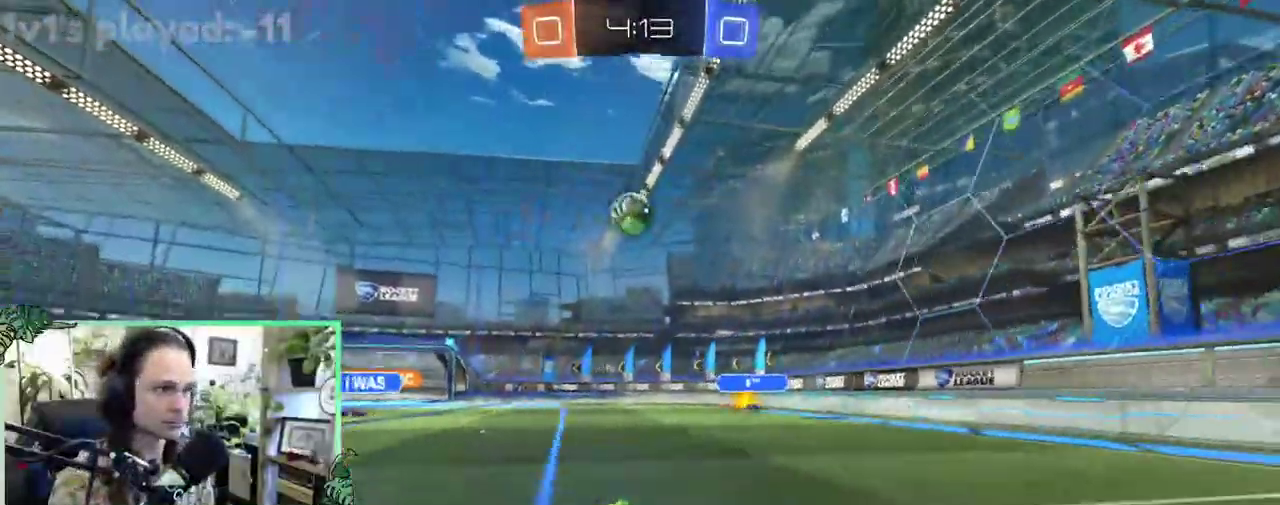
{"buttons": ["B", "R2"], "left_stick": "center", "right_stick": "center", "events": [[100, "left_stick", "left"], [400, "B", "down"], [500, "left_stick", "center"]]}
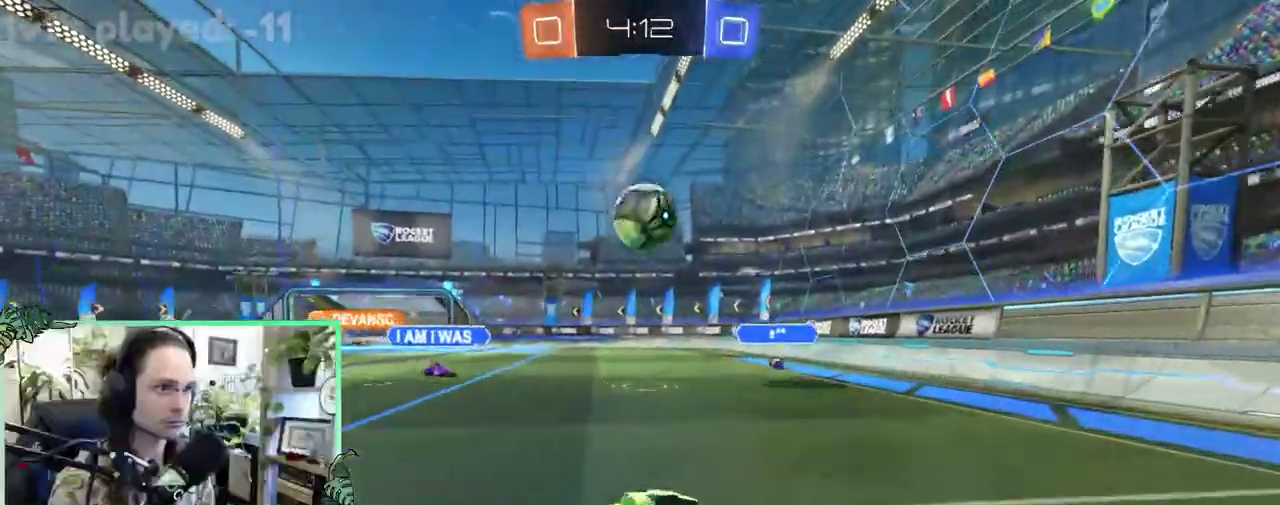
{"buttons": ["B", "L1", "R2"], "left_stick": "down-left", "right_stick": "center", "events": [[67, "left_stick", "right"], [167, "A", "down"], [267, "B", "up"], [267, "L1", "down"], [267, "left_stick", "up-right"], [367, "B", "down"], [400, "left_stick", "down-left"], [433, "A", "up"]]}
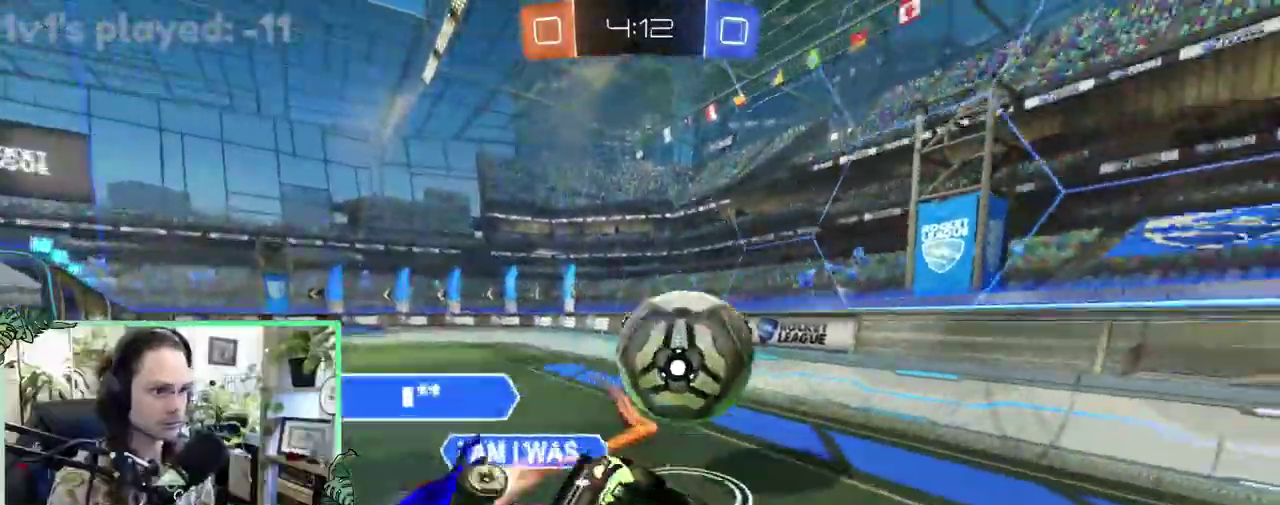
{"buttons": ["L1"], "left_stick": "up", "right_stick": "center", "events": [[67, "B", "up"], [267, "left_stick", "left"], [400, "left_stick", "up-right"], [483, "left_stick", "up"], [500, "R2", "up"]]}
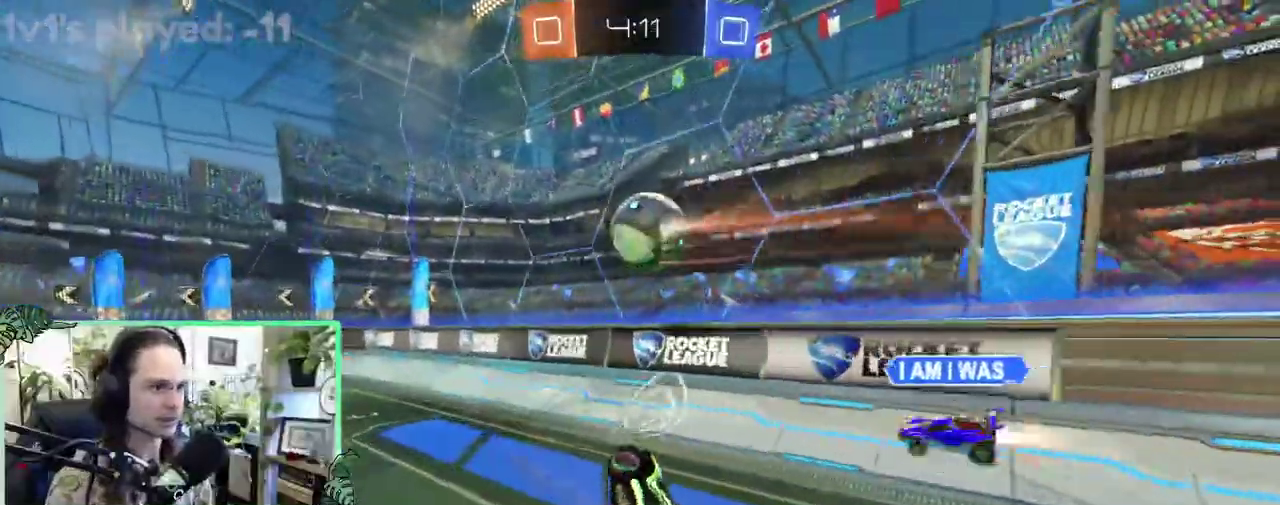
{"buttons": ["B", "R2"], "left_stick": "center", "right_stick": "center", "events": [[133, "R2", "down"], [167, "Y", "down"], [167, "left_stick", "up-left"], [233, "L1", "up"], [267, "Y", "up"], [267, "left_stick", "center"], [433, "B", "down"]]}
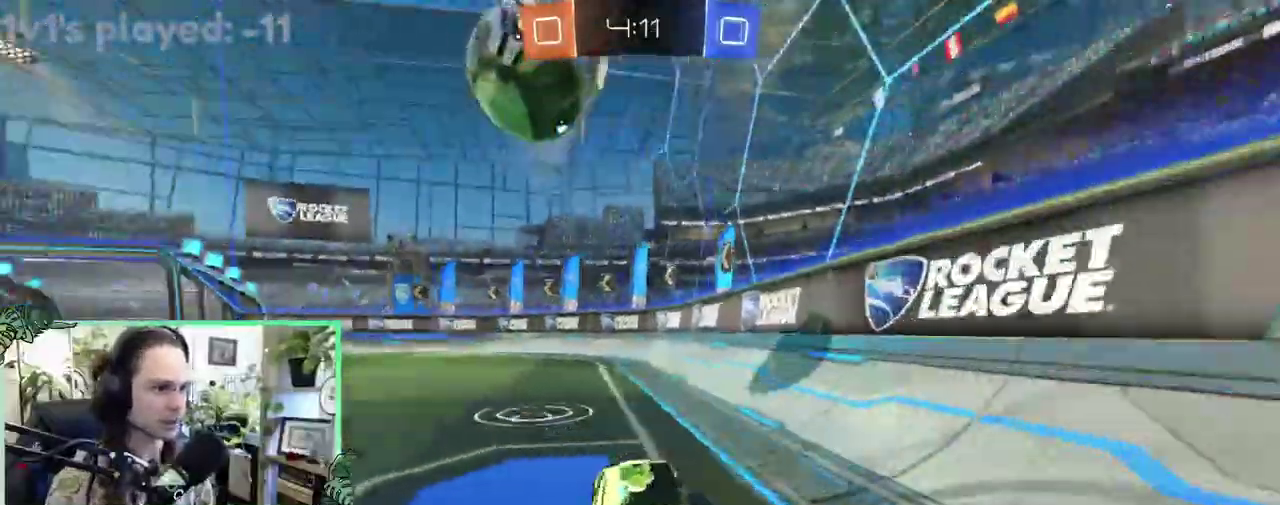
{"buttons": ["B", "R2"], "left_stick": "center", "right_stick": "center", "events": [[50, "left_stick", "left"], [200, "left_stick", "center"], [367, "left_stick", "up-left"], [500, "left_stick", "center"]]}